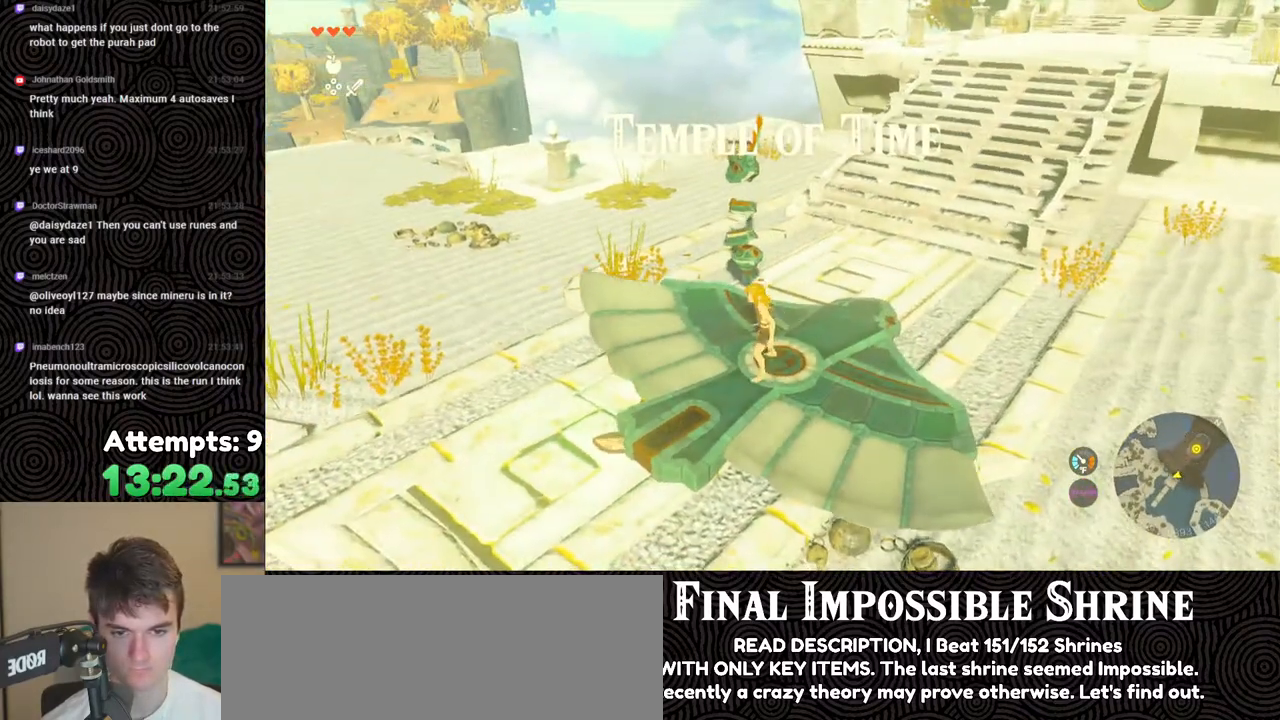
Gameplay with a controller (Nintendo layout); each line is a JSON object with the inputs held at the frame after it. "events" lists button and stick changes between this image and that frame as [ms after this image, input, new state], when the widget could be followed in between. Not read: L3 R3.
{"buttons": [], "left_stick": "center", "right_stick": "down", "events": [[183, "right_stick", "down"], [283, "left_stick", "center"]]}
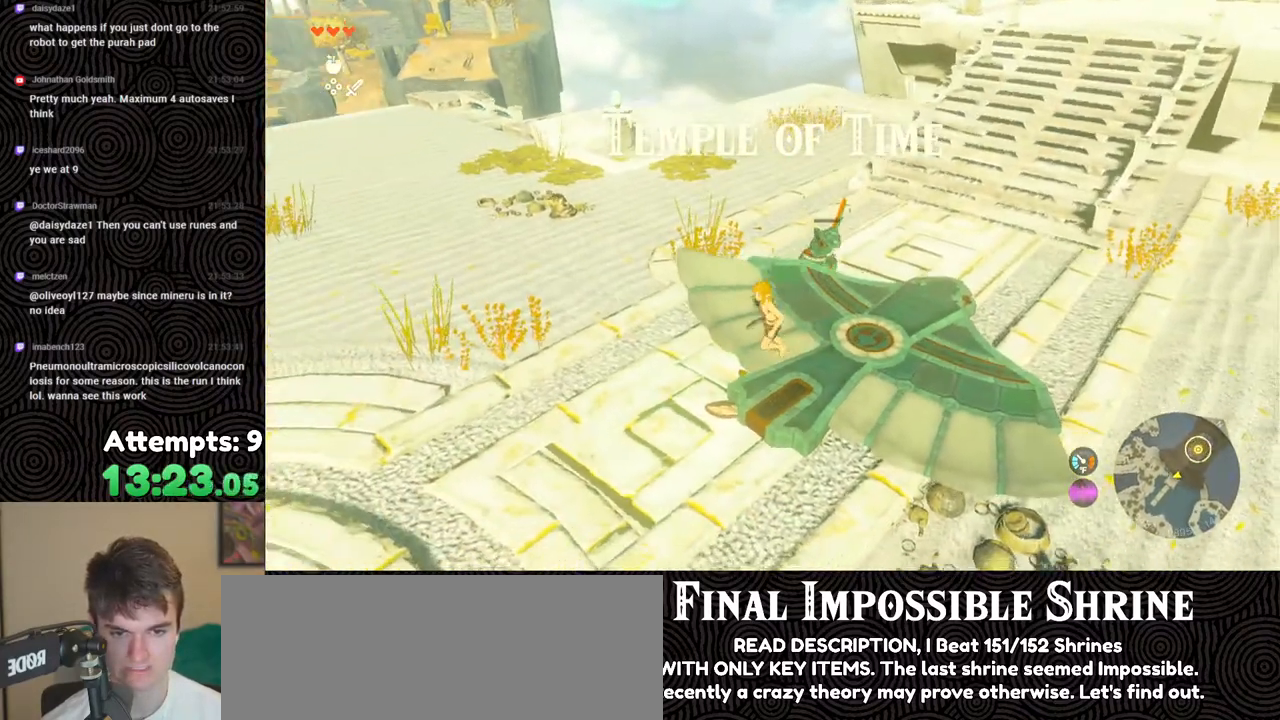
{"buttons": [], "left_stick": "center", "right_stick": "down", "events": [[300, "left_stick", "down-left"], [450, "left_stick", "center"]]}
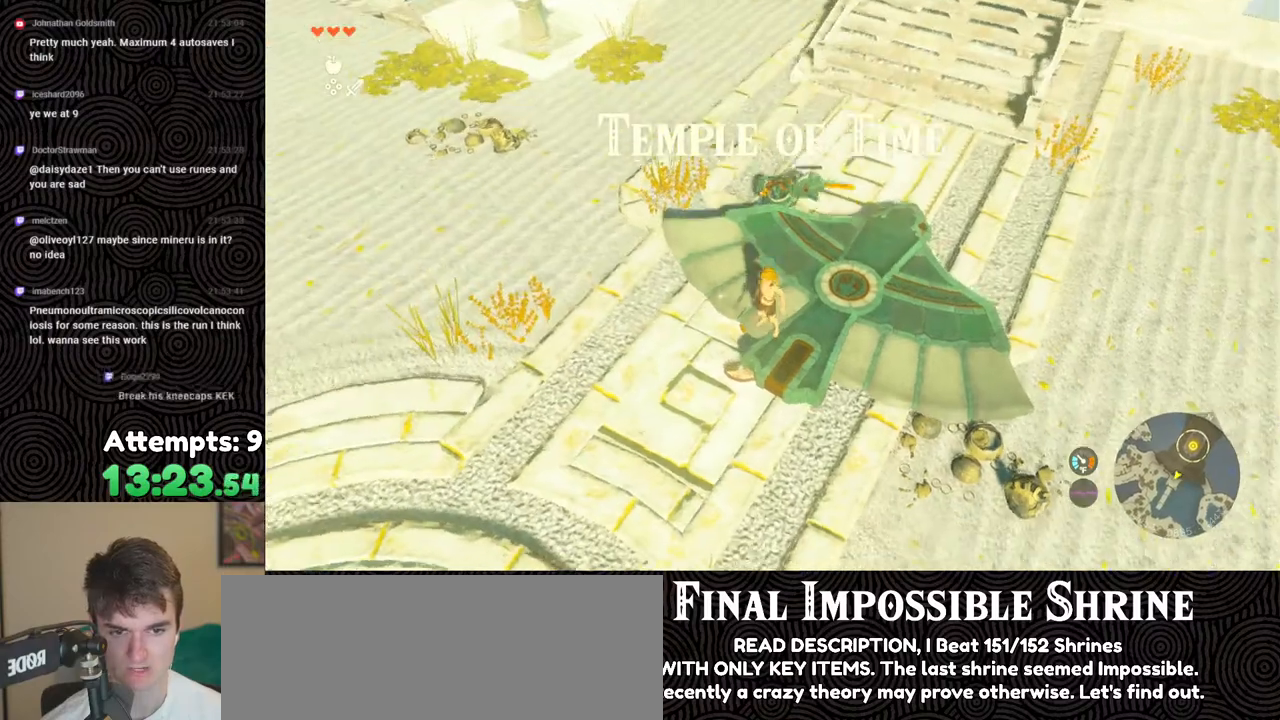
{"buttons": [], "left_stick": "center", "right_stick": "down", "events": []}
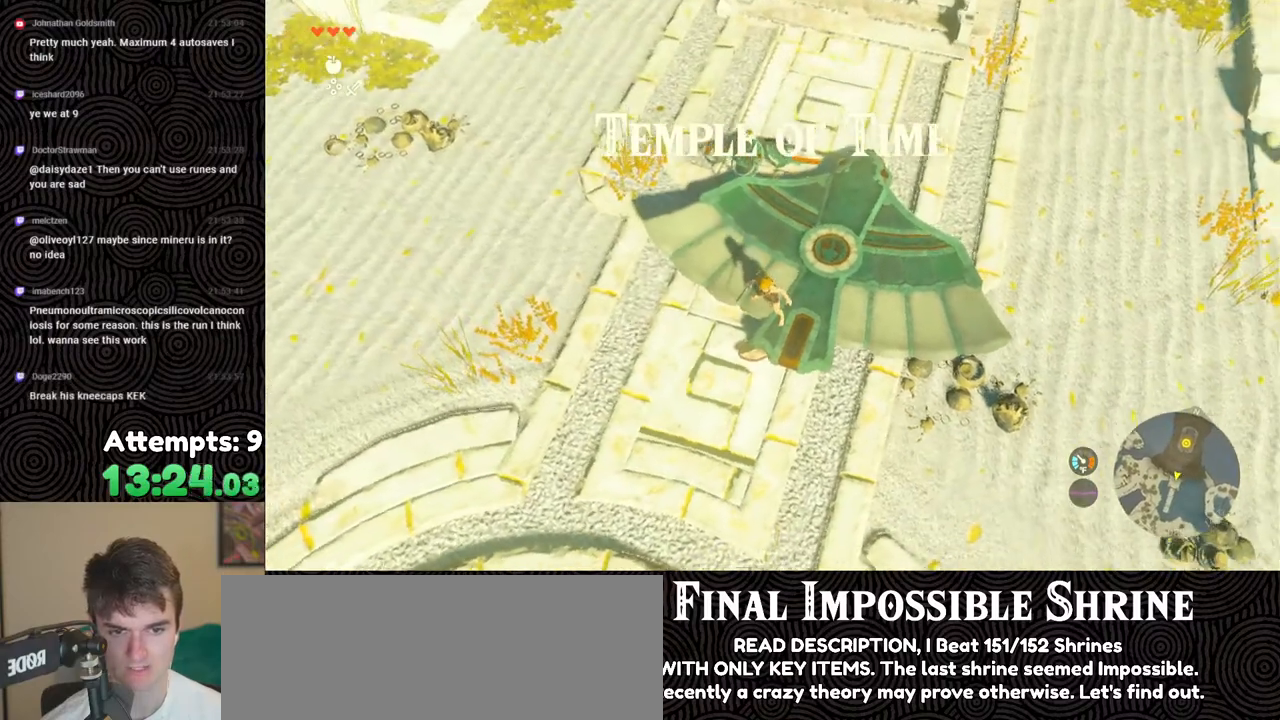
{"buttons": [], "left_stick": "center", "right_stick": "right", "events": [[50, "left_stick", "down"], [167, "left_stick", "center"], [183, "right_stick", "right"]]}
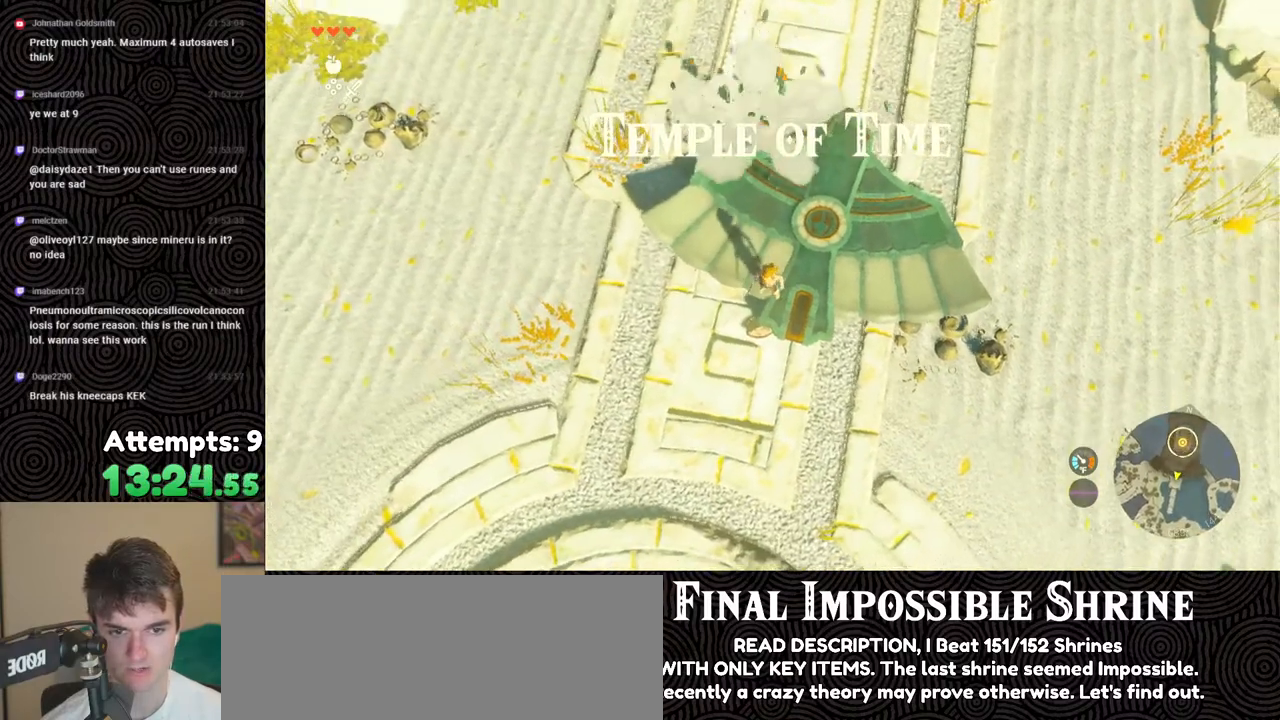
{"buttons": [], "left_stick": "center", "right_stick": "center", "events": [[50, "right_stick", "center"], [67, "left_stick", "right"], [333, "left_stick", "center"]]}
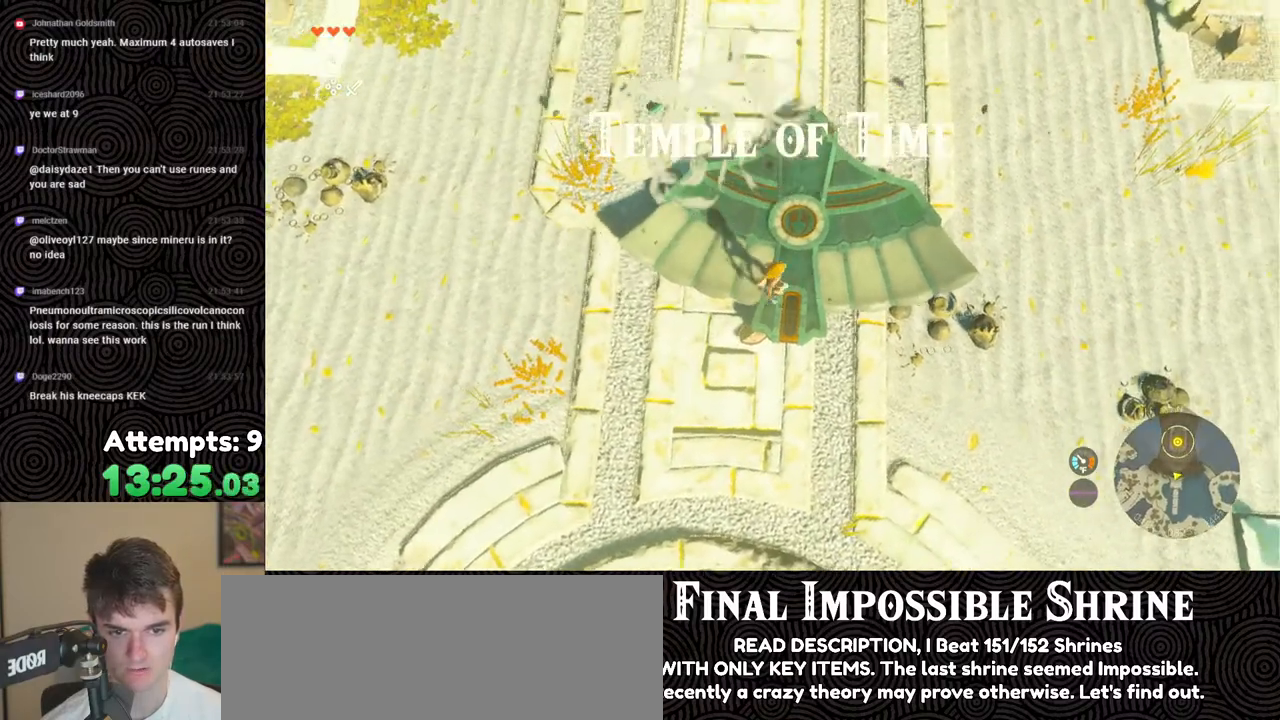
{"buttons": [], "left_stick": "down", "right_stick": "center", "events": [[67, "left_stick", "right"], [167, "left_stick", "center"], [233, "right_stick", "up"], [483, "left_stick", "down"], [500, "right_stick", "center"]]}
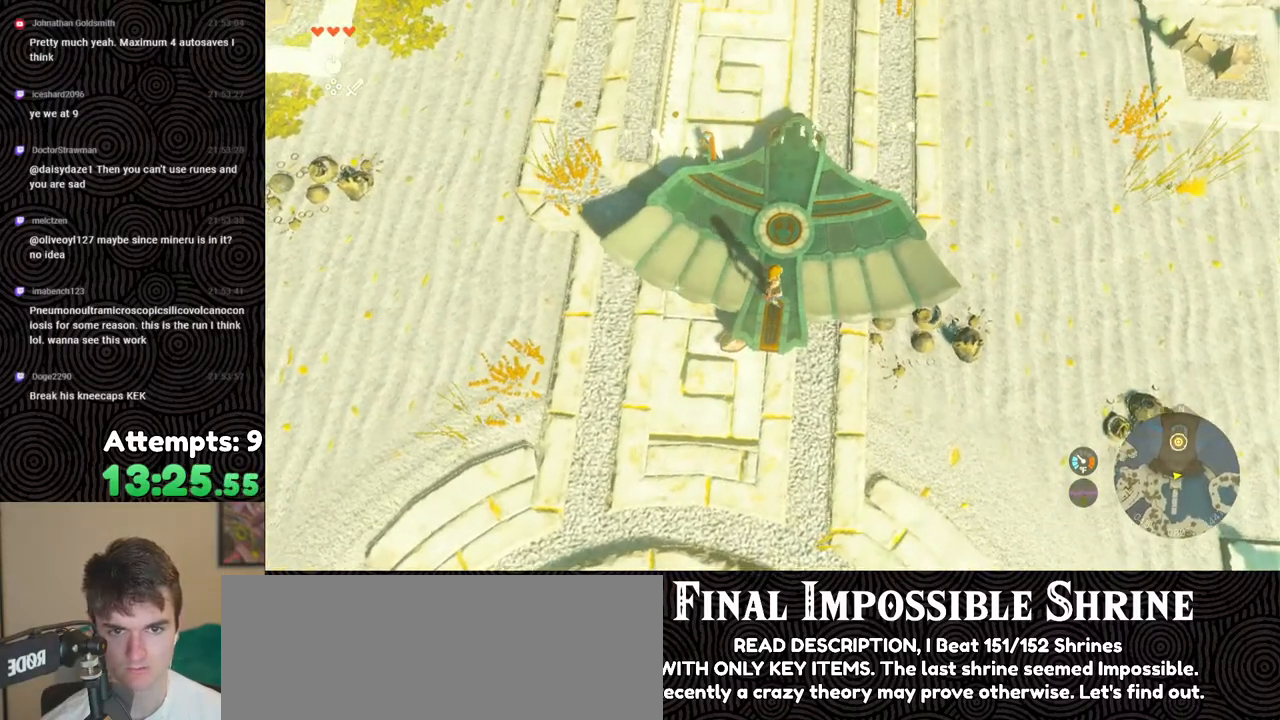
{"buttons": [], "left_stick": "down", "right_stick": "center", "events": []}
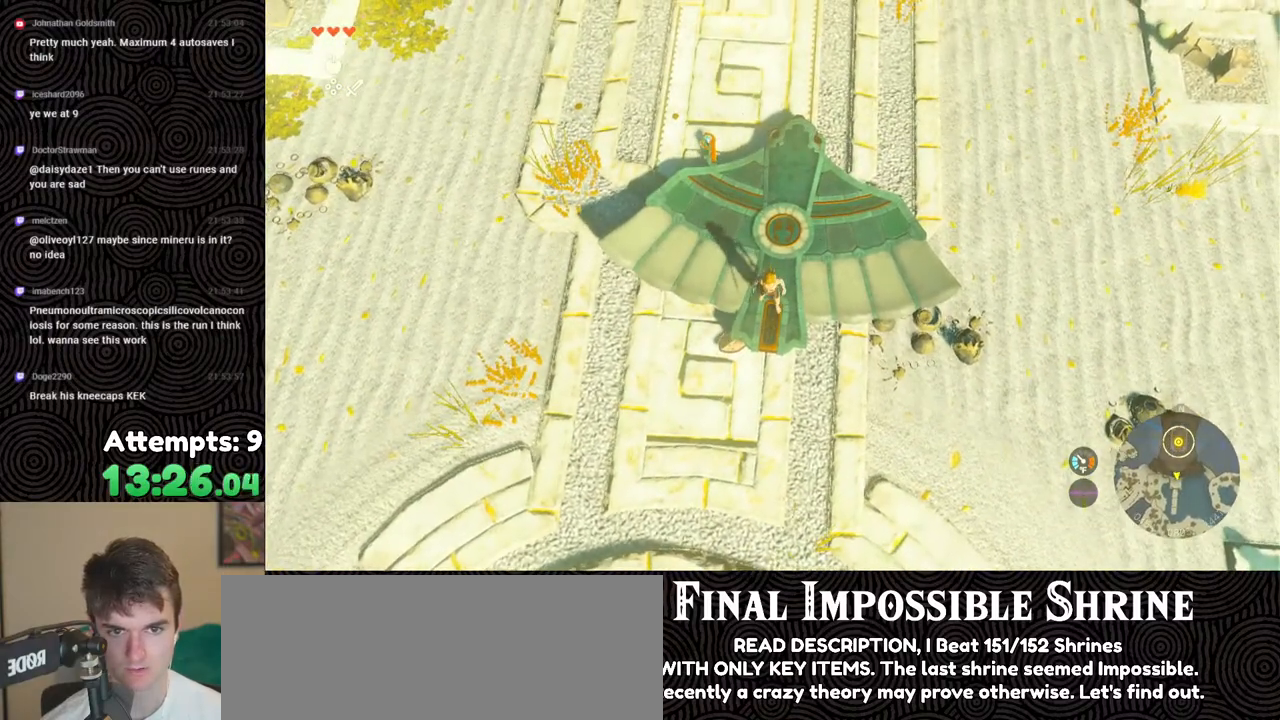
{"buttons": [], "left_stick": "left", "right_stick": "up-right", "events": [[267, "left_stick", "center"], [367, "right_stick", "up-right"], [450, "left_stick", "left"]]}
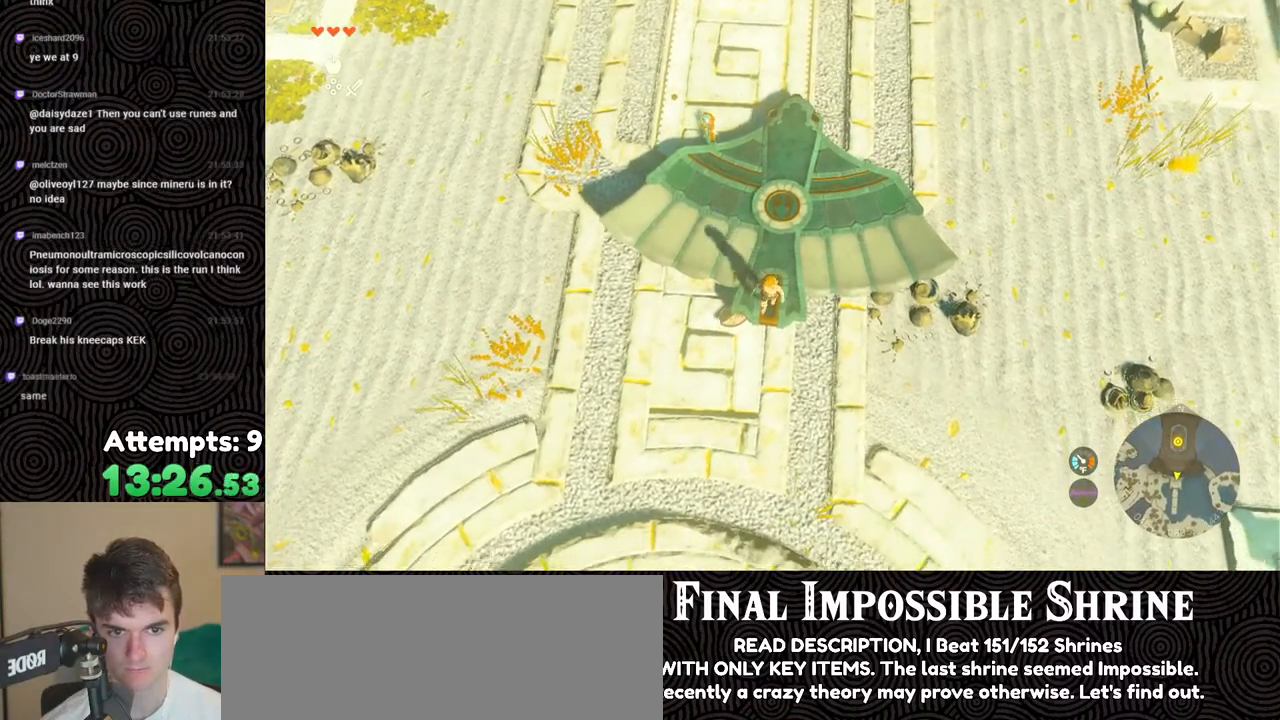
{"buttons": [], "left_stick": "center", "right_stick": "up-right", "events": [[133, "left_stick", "center"]]}
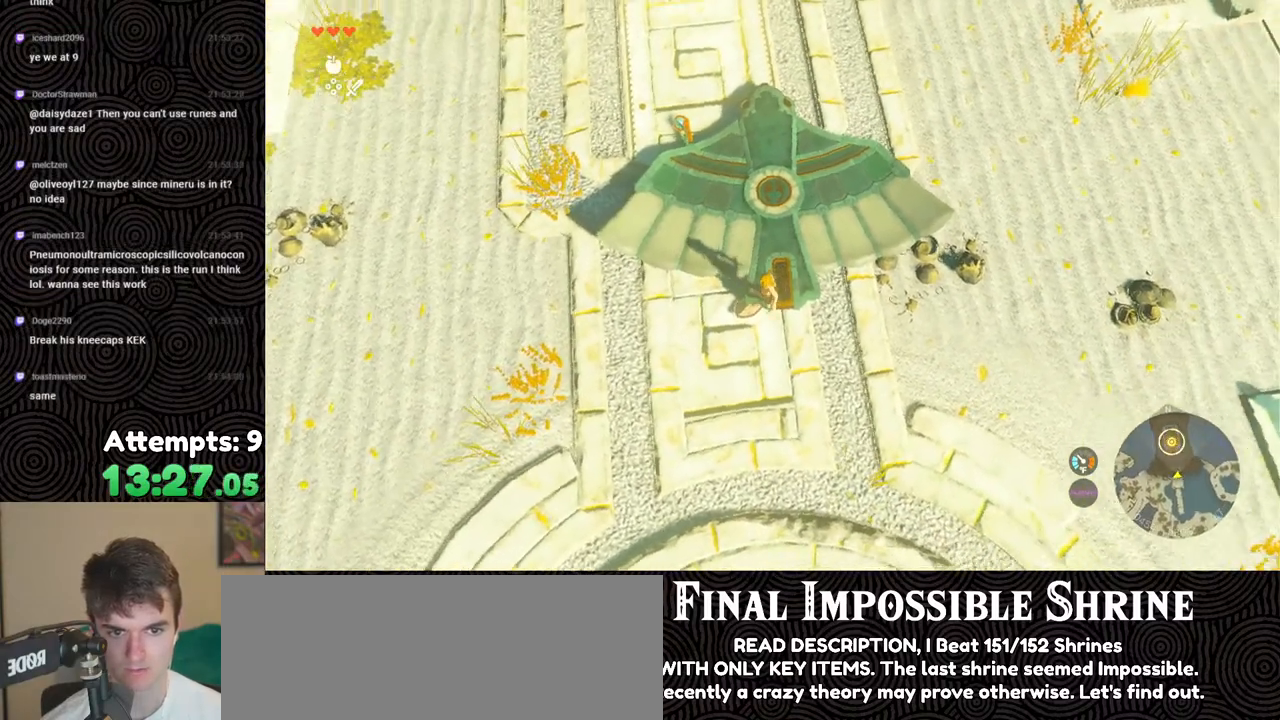
{"buttons": [], "left_stick": "center", "right_stick": "up-right", "events": [[200, "left_stick", "up"], [500, "left_stick", "center"]]}
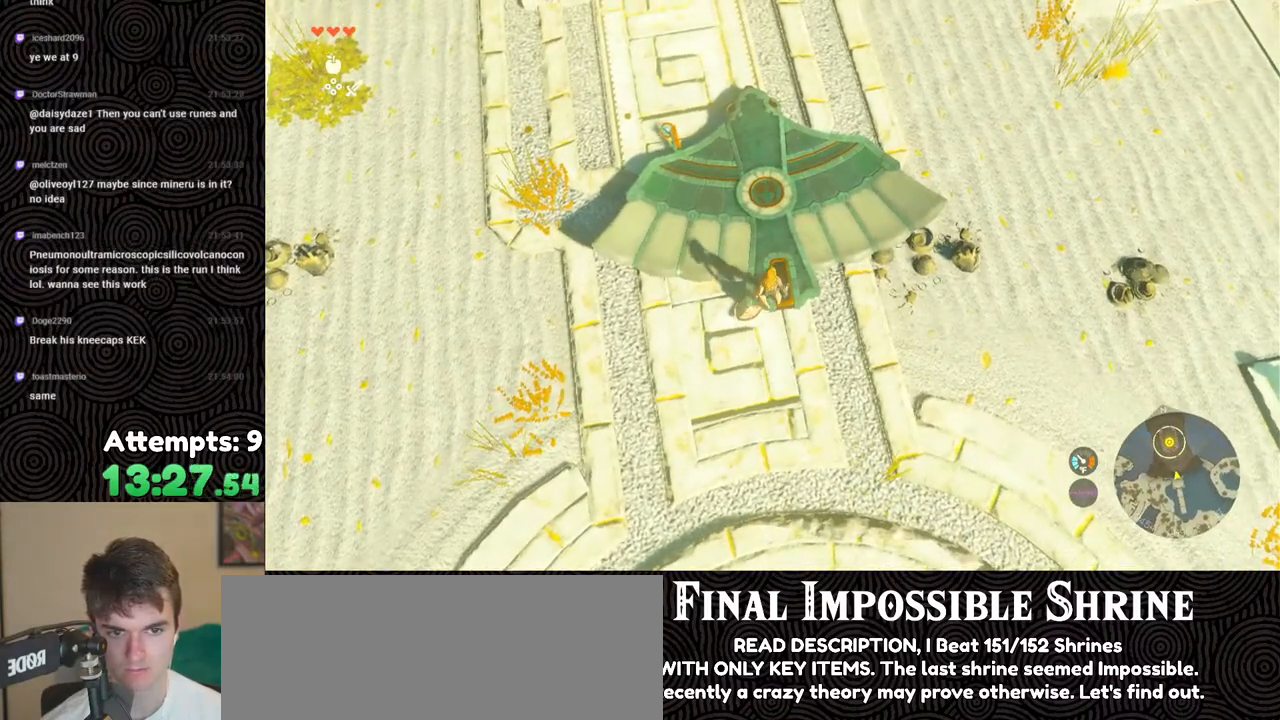
{"buttons": [], "left_stick": "center", "right_stick": "up-right", "events": [[333, "left_stick", "left"], [467, "left_stick", "center"]]}
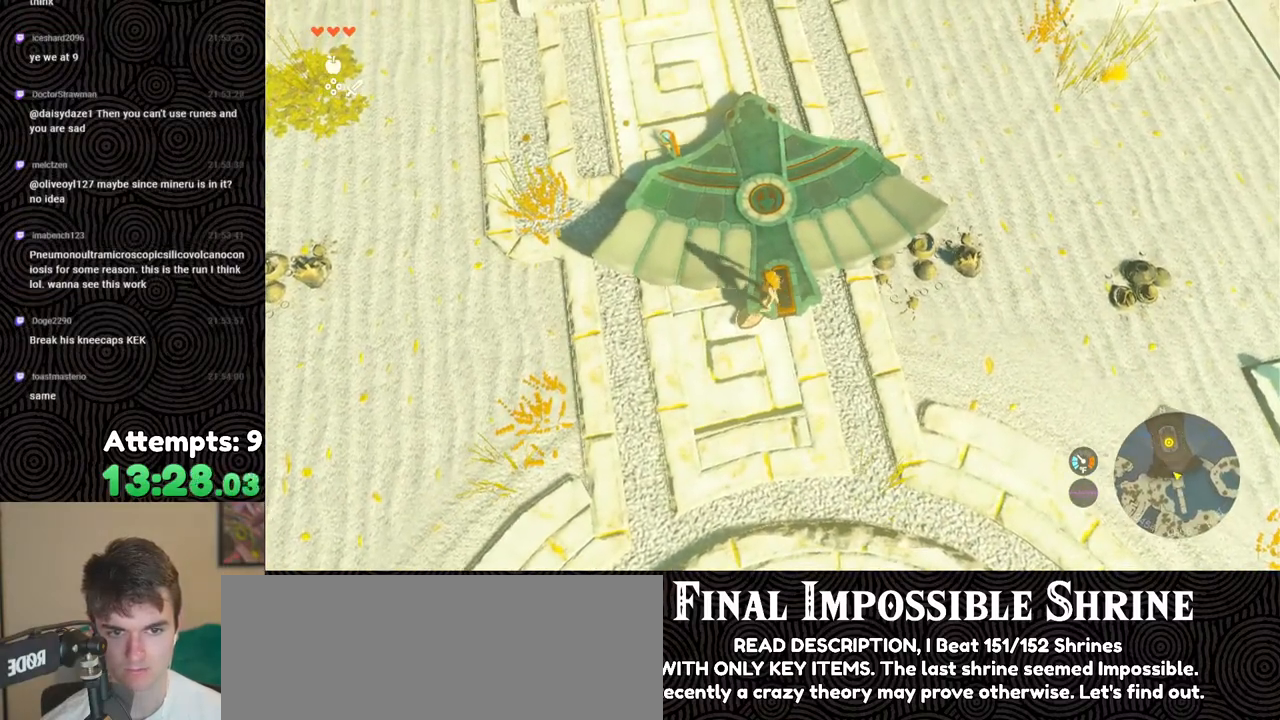
{"buttons": [], "left_stick": "center", "right_stick": "up-right", "events": [[250, "left_stick", "left"], [417, "left_stick", "center"]]}
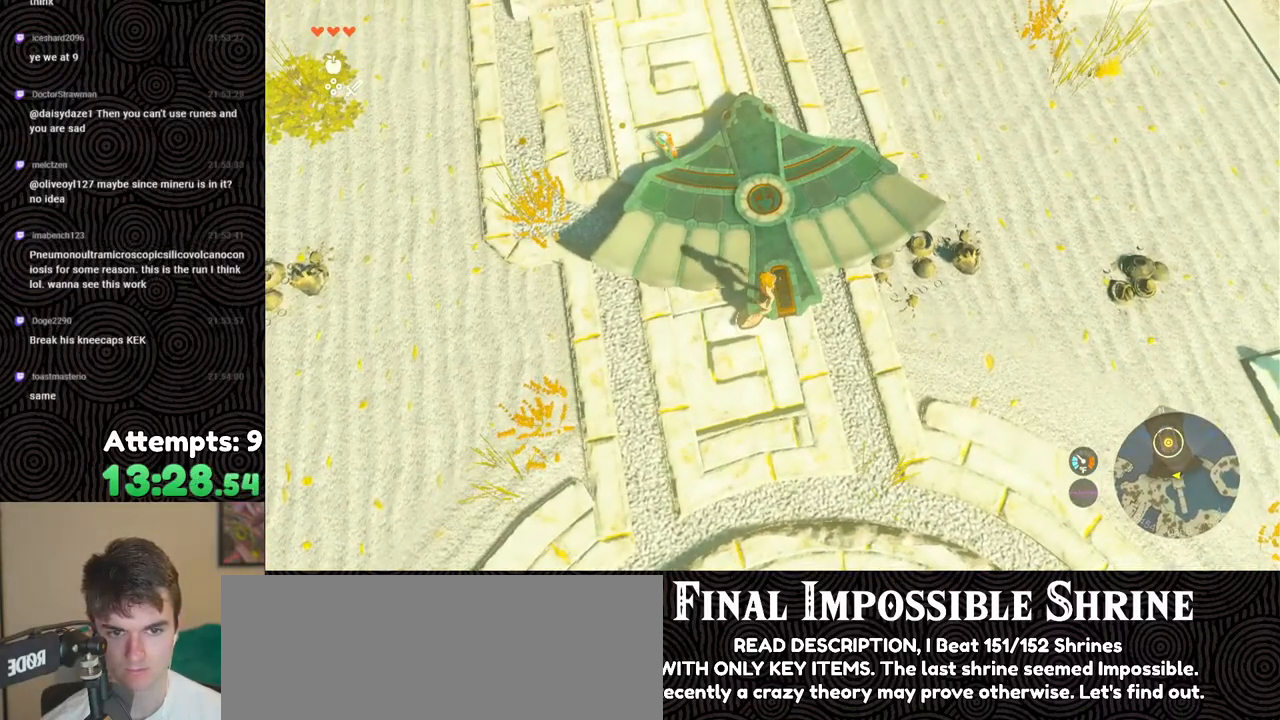
{"buttons": [], "left_stick": "center", "right_stick": "up-right", "events": [[300, "left_stick", "left"], [400, "left_stick", "center"]]}
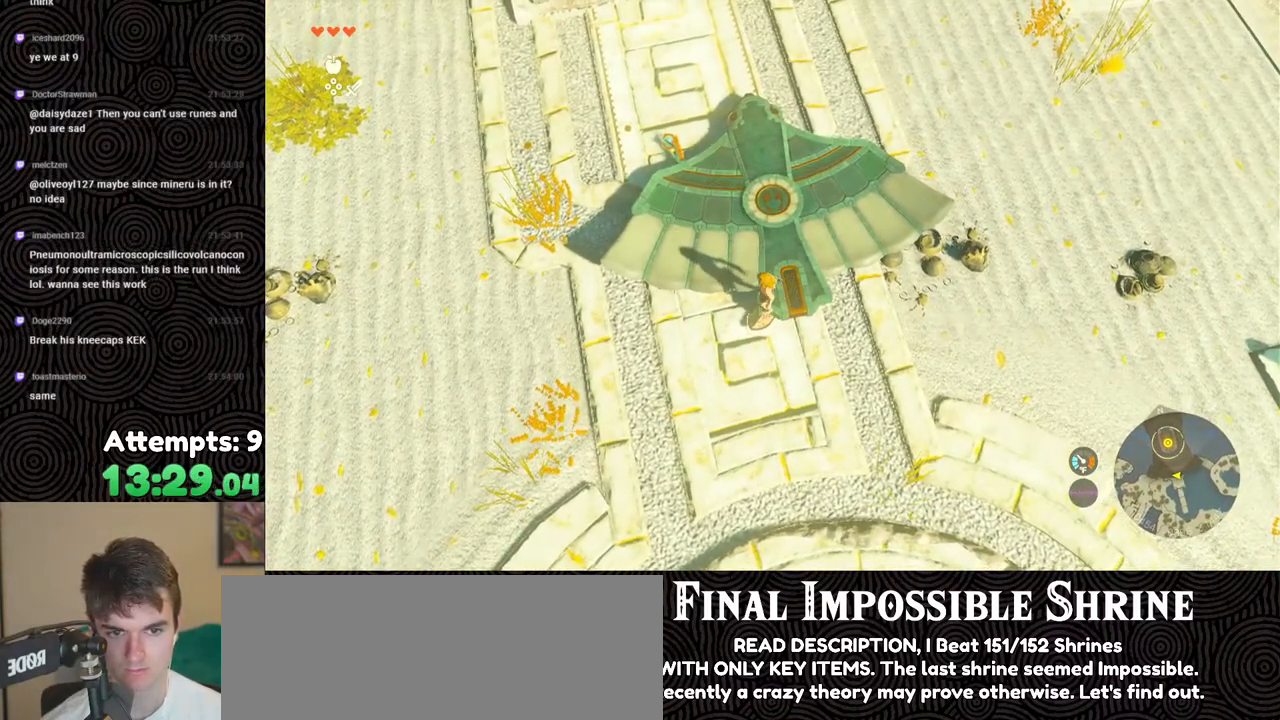
{"buttons": [], "left_stick": "center", "right_stick": "up-right", "events": []}
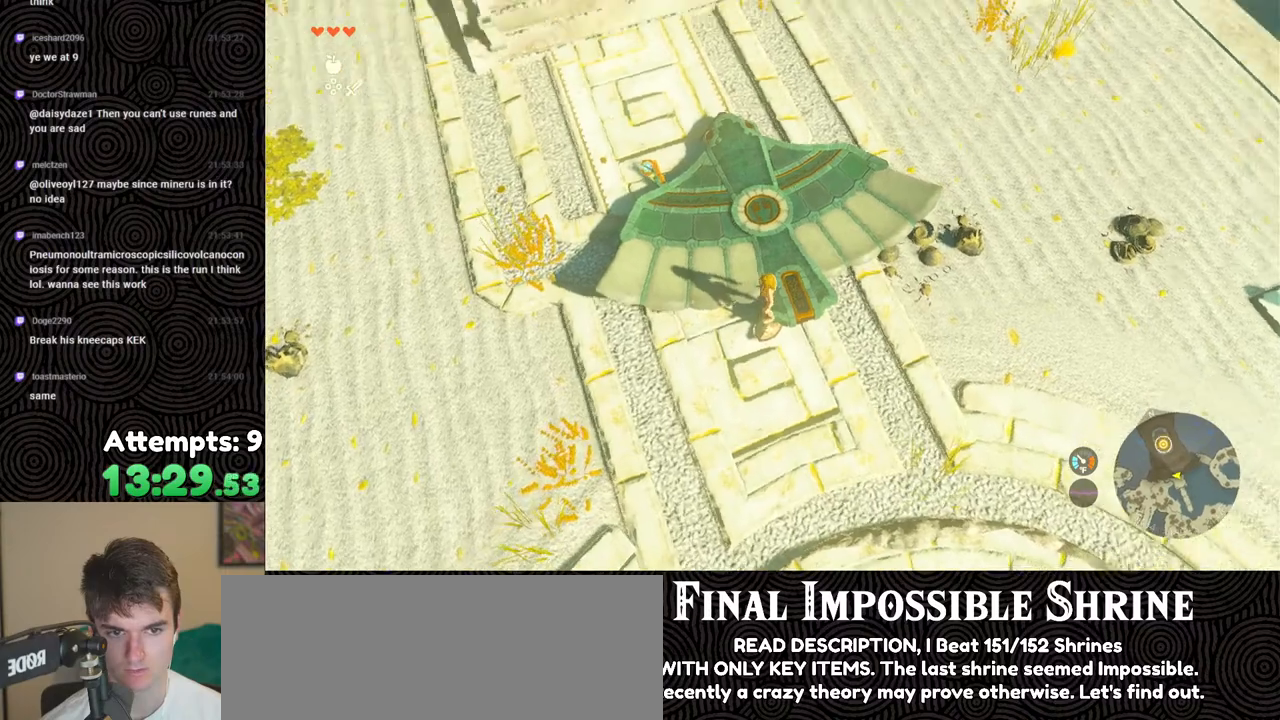
{"buttons": [], "left_stick": "up-left", "right_stick": "up-right", "events": [[433, "left_stick", "up-left"]]}
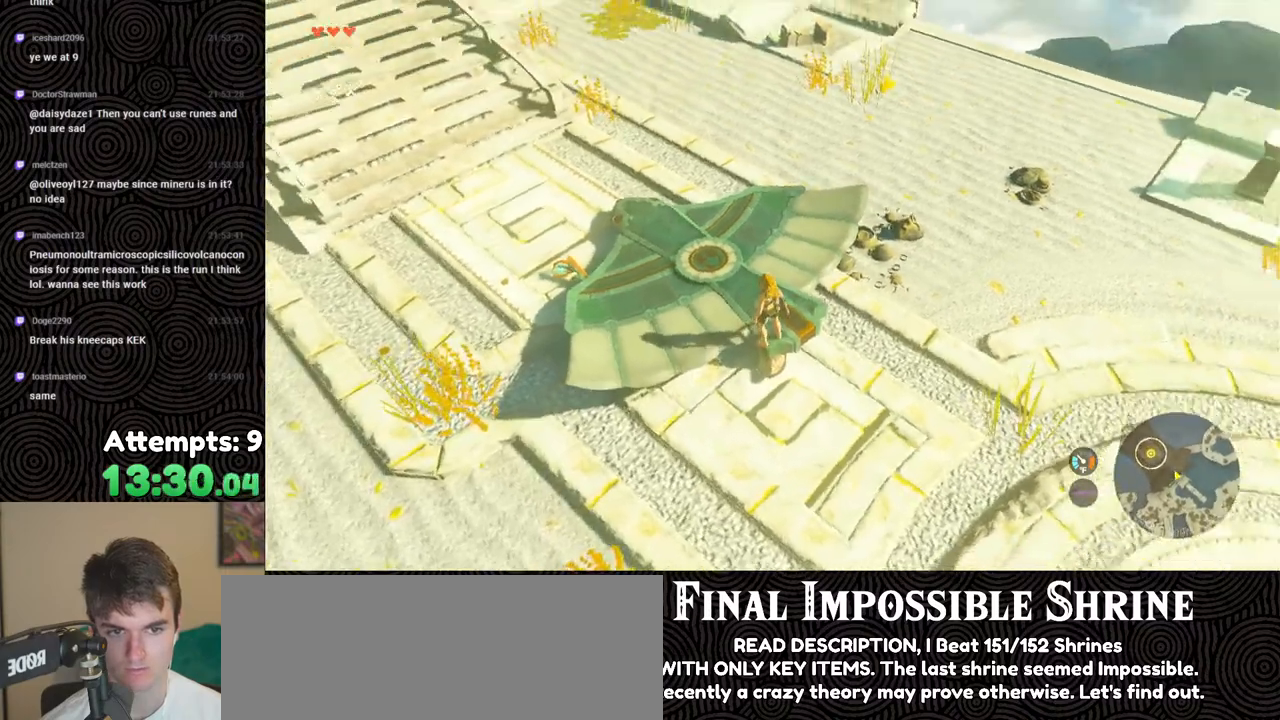
{"buttons": [], "left_stick": "down-left", "right_stick": "right", "events": [[183, "left_stick", "left"], [233, "right_stick", "right"], [400, "left_stick", "down-left"]]}
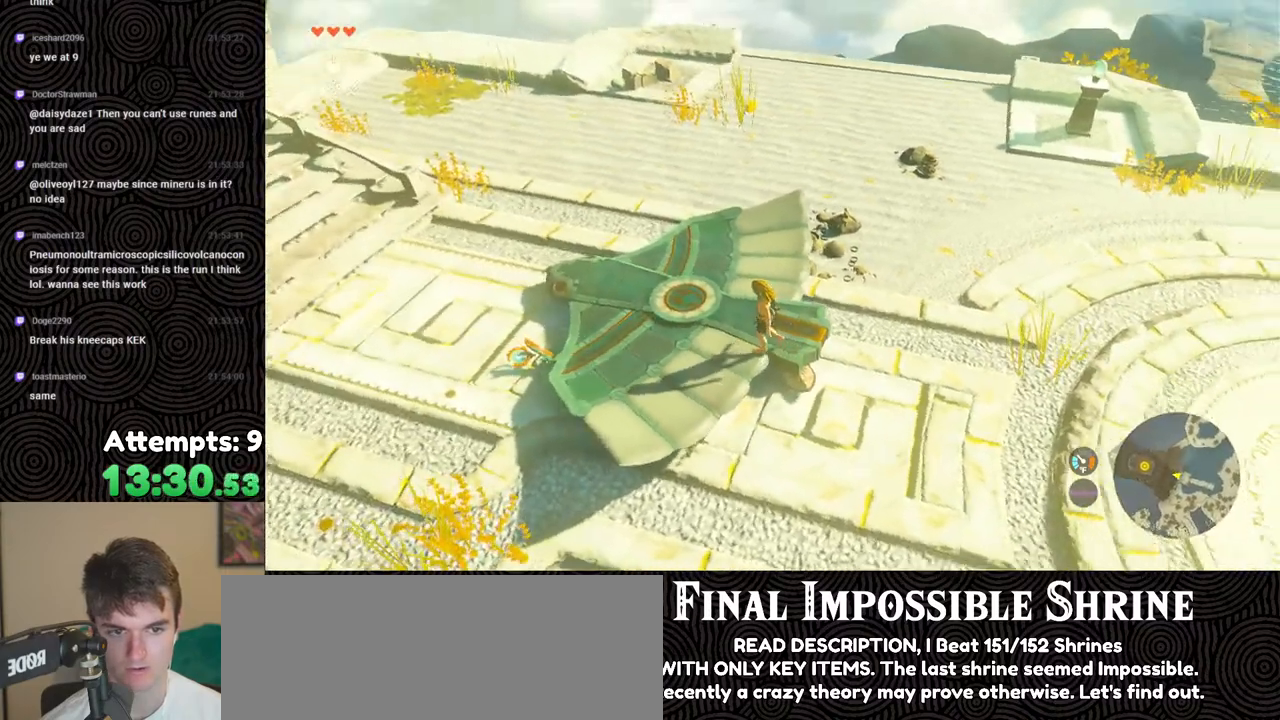
{"buttons": [], "left_stick": "center", "right_stick": "right", "events": [[217, "left_stick", "down"], [467, "left_stick", "center"]]}
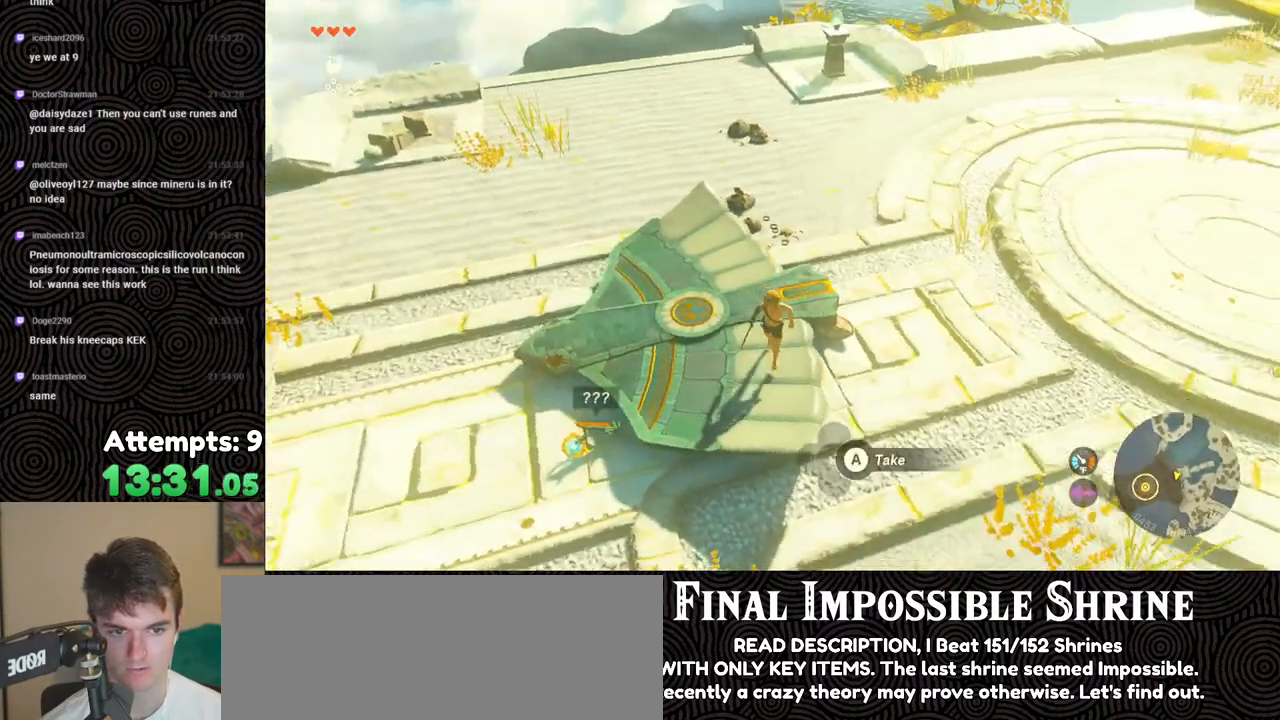
{"buttons": [], "left_stick": "center", "right_stick": "down-left", "events": [[33, "right_stick", "down-right"], [450, "right_stick", "down-left"]]}
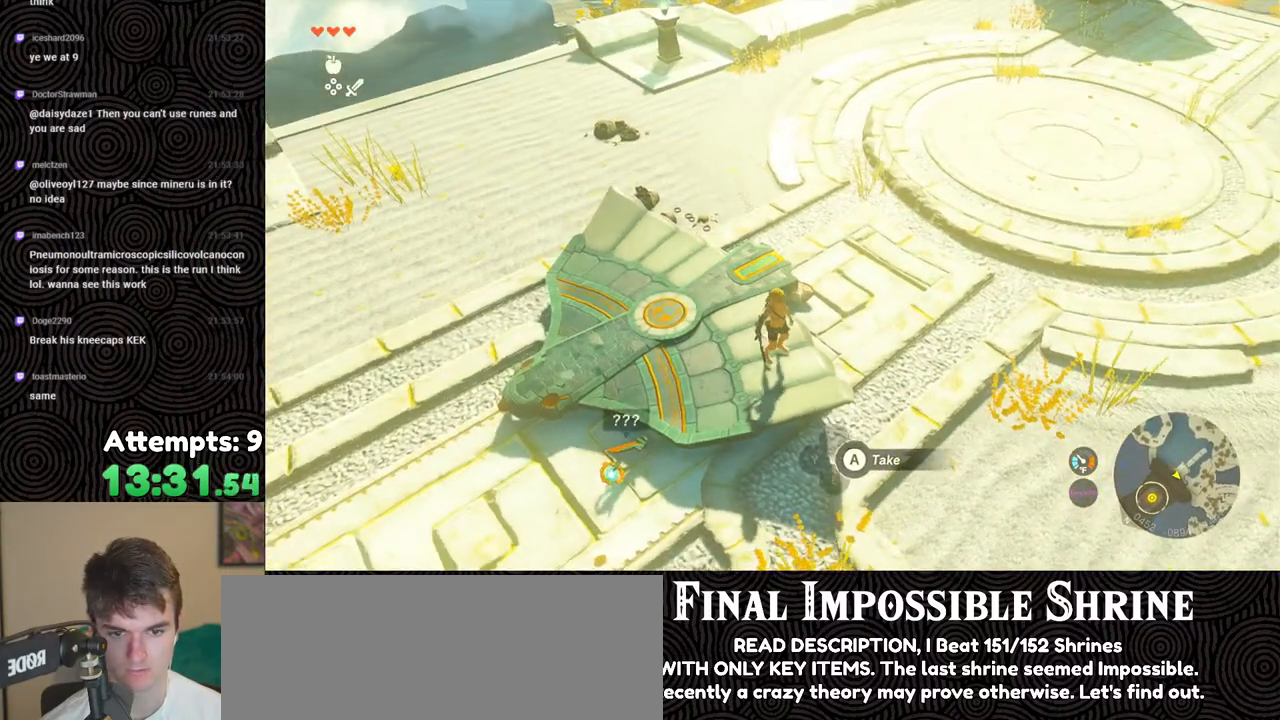
{"buttons": [], "left_stick": "center", "right_stick": "center", "events": [[117, "right_stick", "center"], [317, "A", "down"], [433, "A", "up"]]}
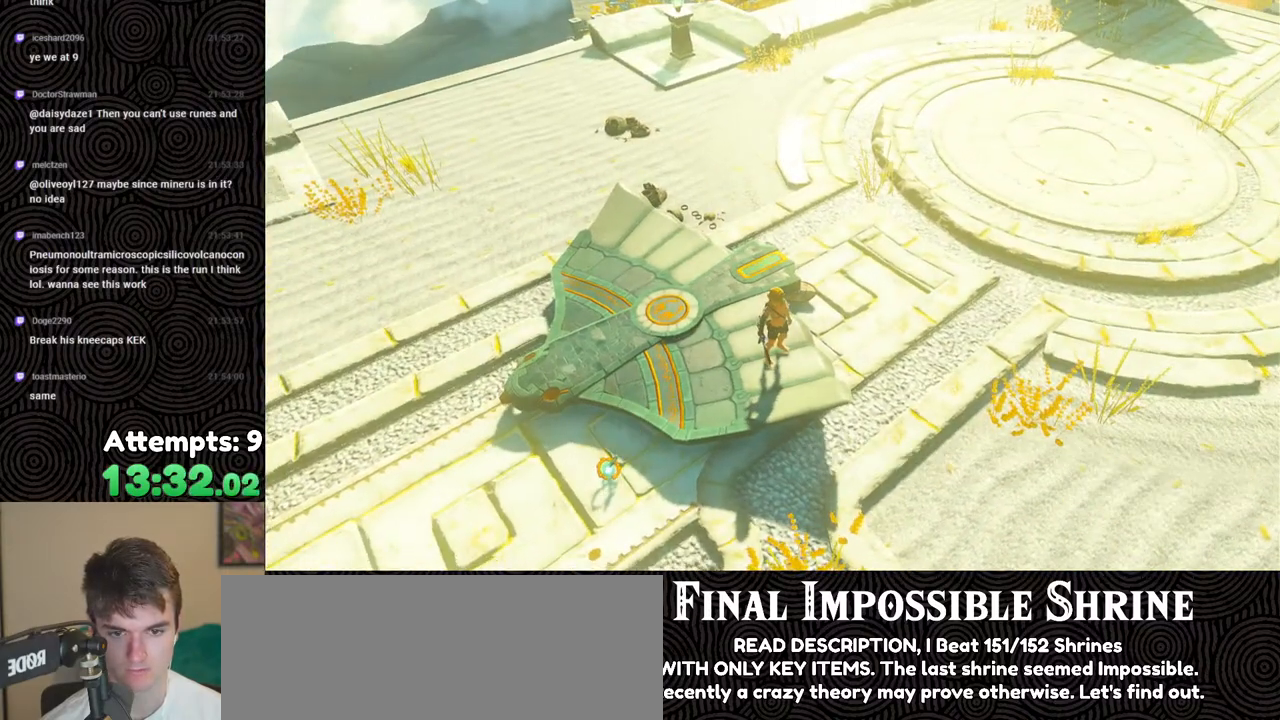
{"buttons": [], "left_stick": "center", "right_stick": "up", "events": [[350, "right_stick", "up"]]}
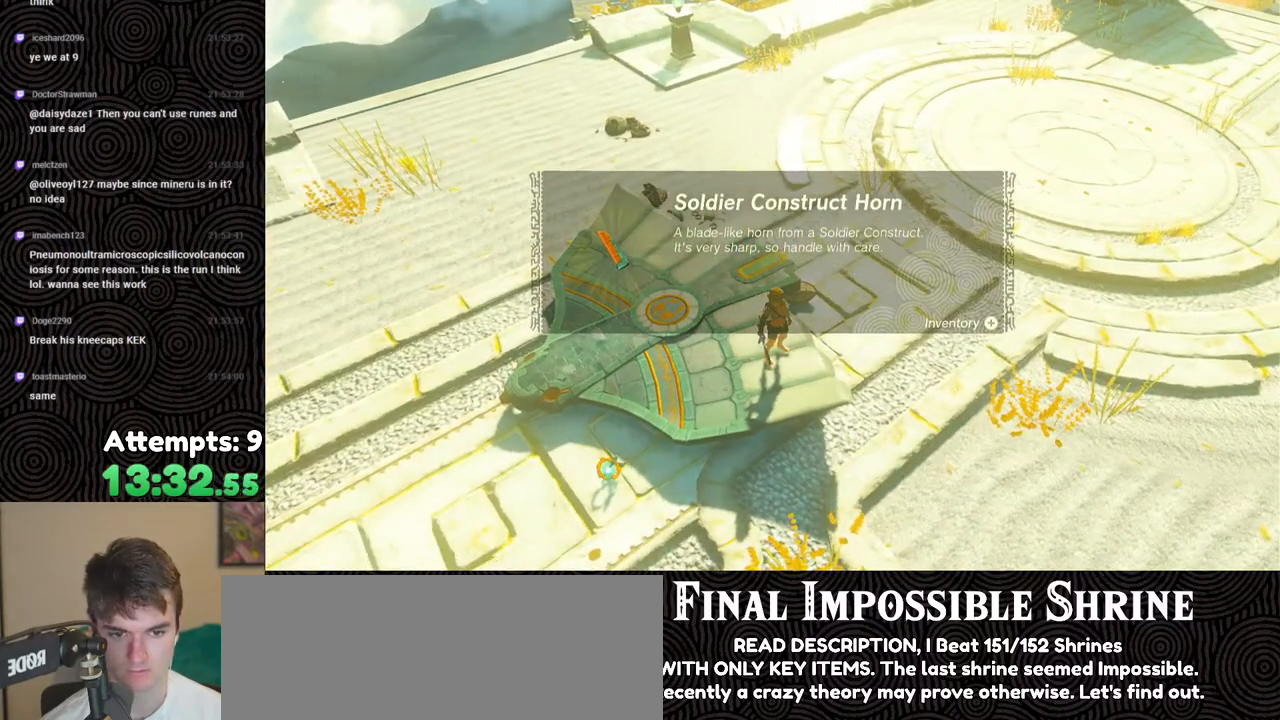
{"buttons": [], "left_stick": "center", "right_stick": "up", "events": []}
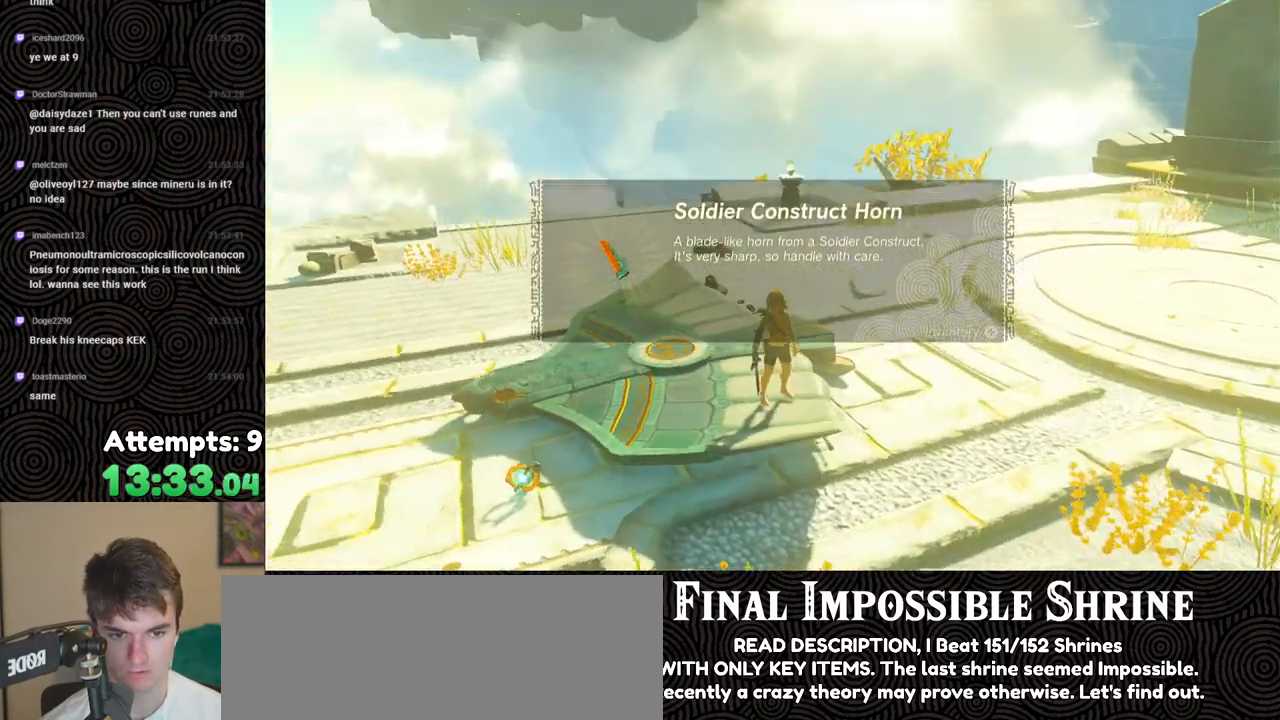
{"buttons": [], "left_stick": "center", "right_stick": "down-left", "events": [[350, "right_stick", "center"], [500, "right_stick", "down-left"]]}
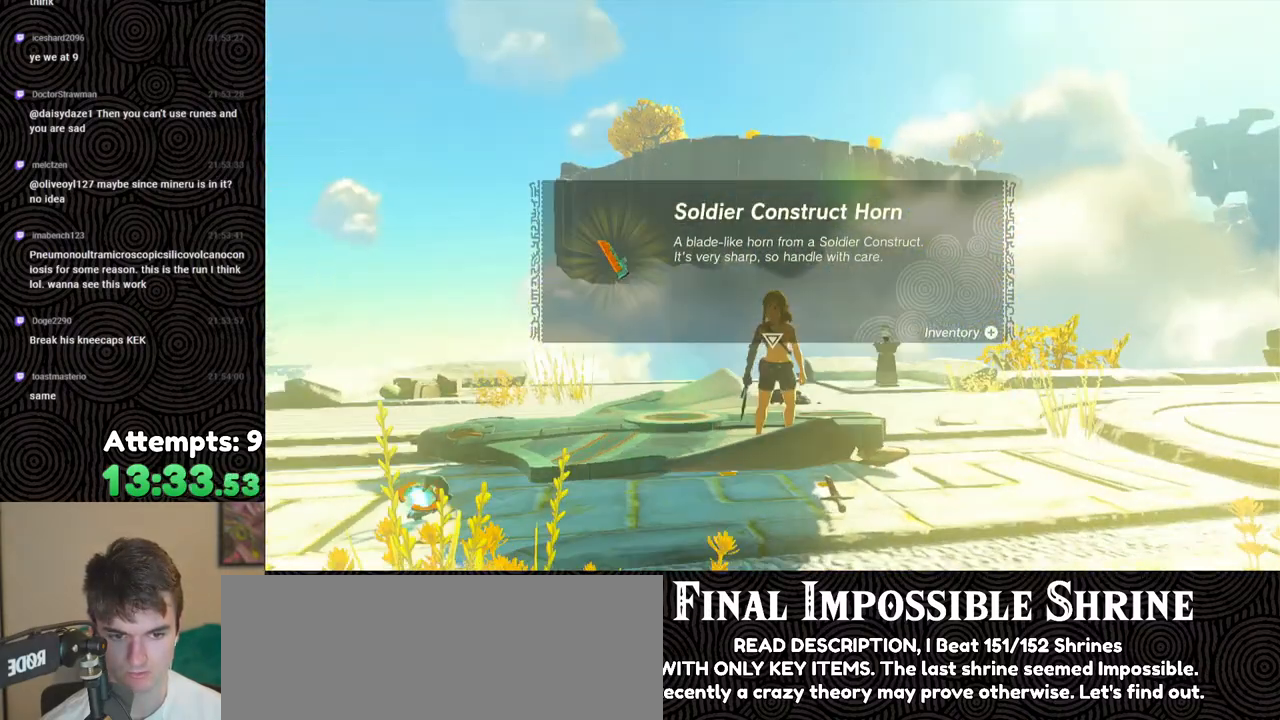
{"buttons": [], "left_stick": "center", "right_stick": "center", "events": [[217, "right_stick", "center"], [283, "B", "down"], [383, "B", "up"]]}
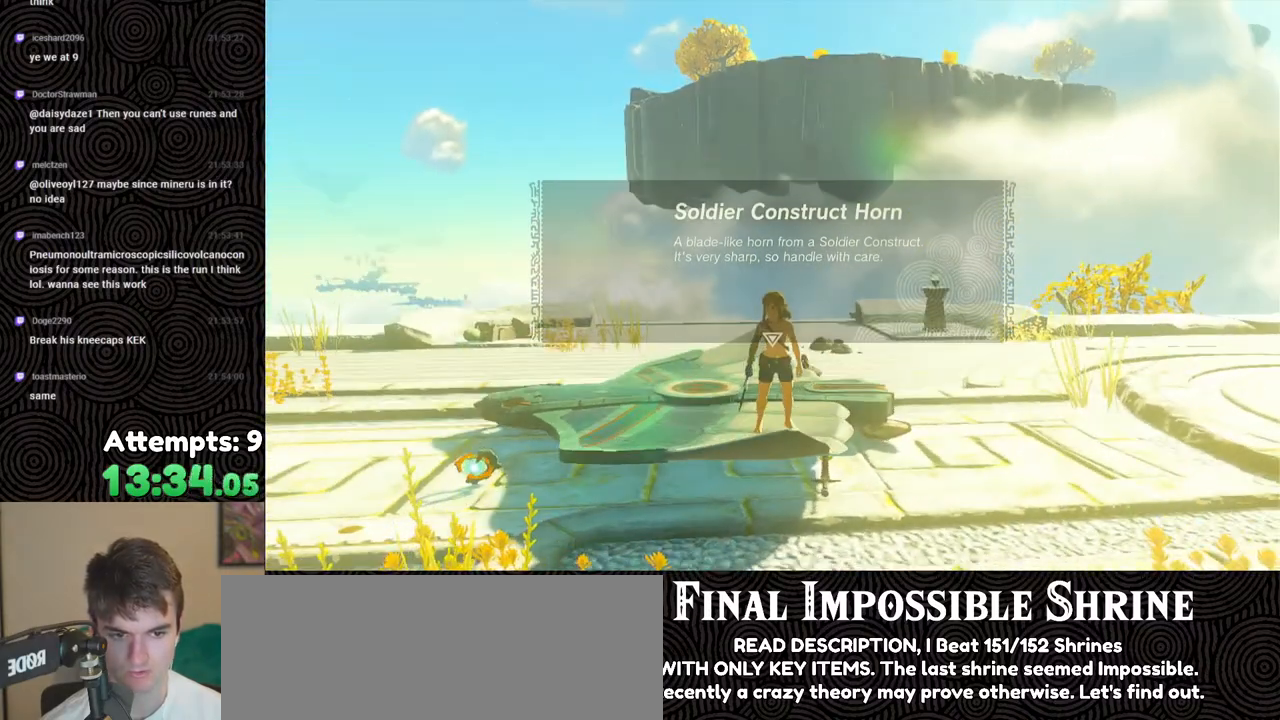
{"buttons": [], "left_stick": "center", "right_stick": "center", "events": [[33, "right_stick", "down"], [100, "left_stick", "left"], [317, "left_stick", "center"], [450, "right_stick", "center"]]}
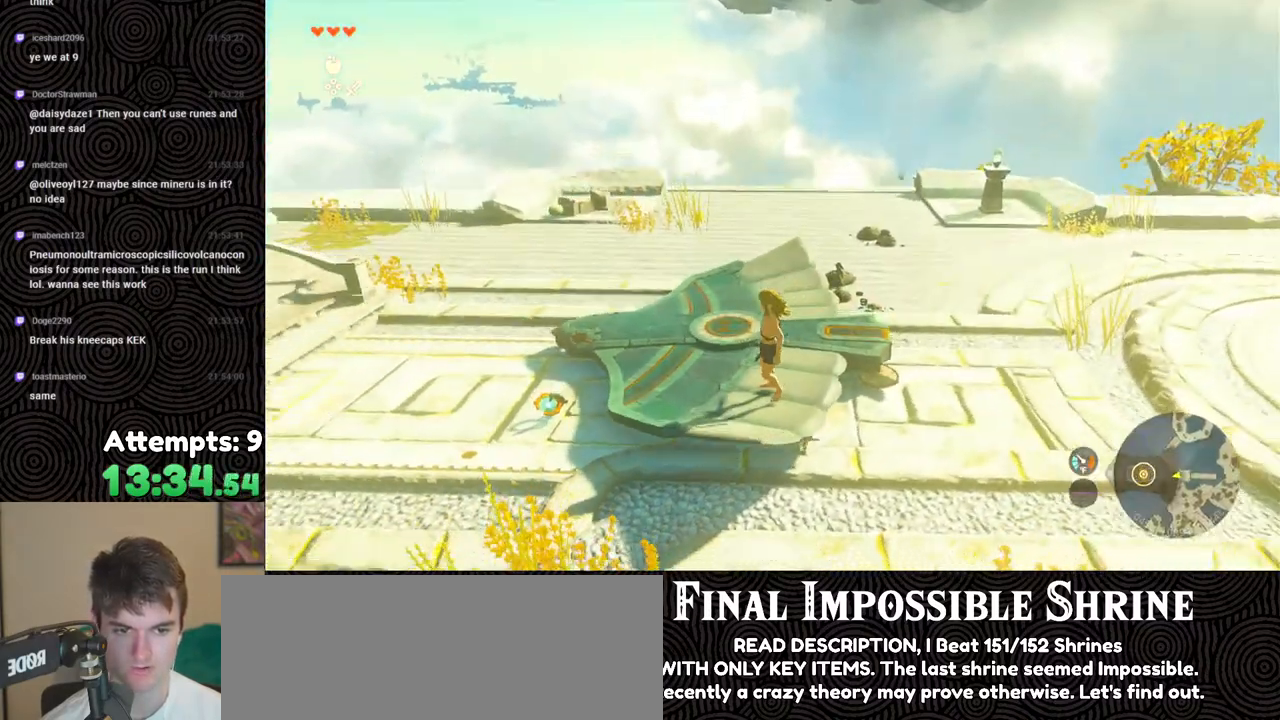
{"buttons": ["A"], "left_stick": "center", "right_stick": "center", "events": [[83, "A", "down"], [183, "A", "up"], [250, "left_stick", "left"], [450, "A", "down"], [450, "left_stick", "center"]]}
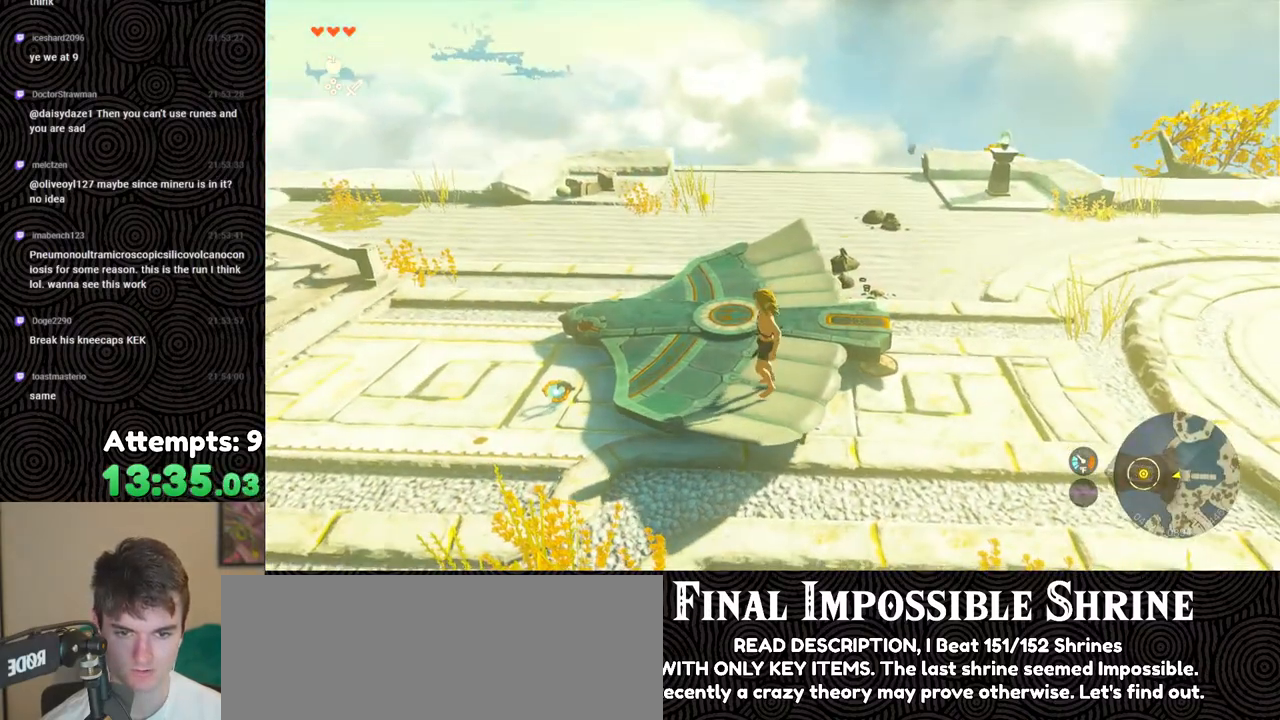
{"buttons": ["A"], "left_stick": "center", "right_stick": "center", "events": [[33, "A", "up"], [117, "A", "down"], [217, "A", "up"], [217, "left_stick", "left"], [317, "A", "down"], [367, "left_stick", "center"], [400, "A", "up"], [500, "A", "down"]]}
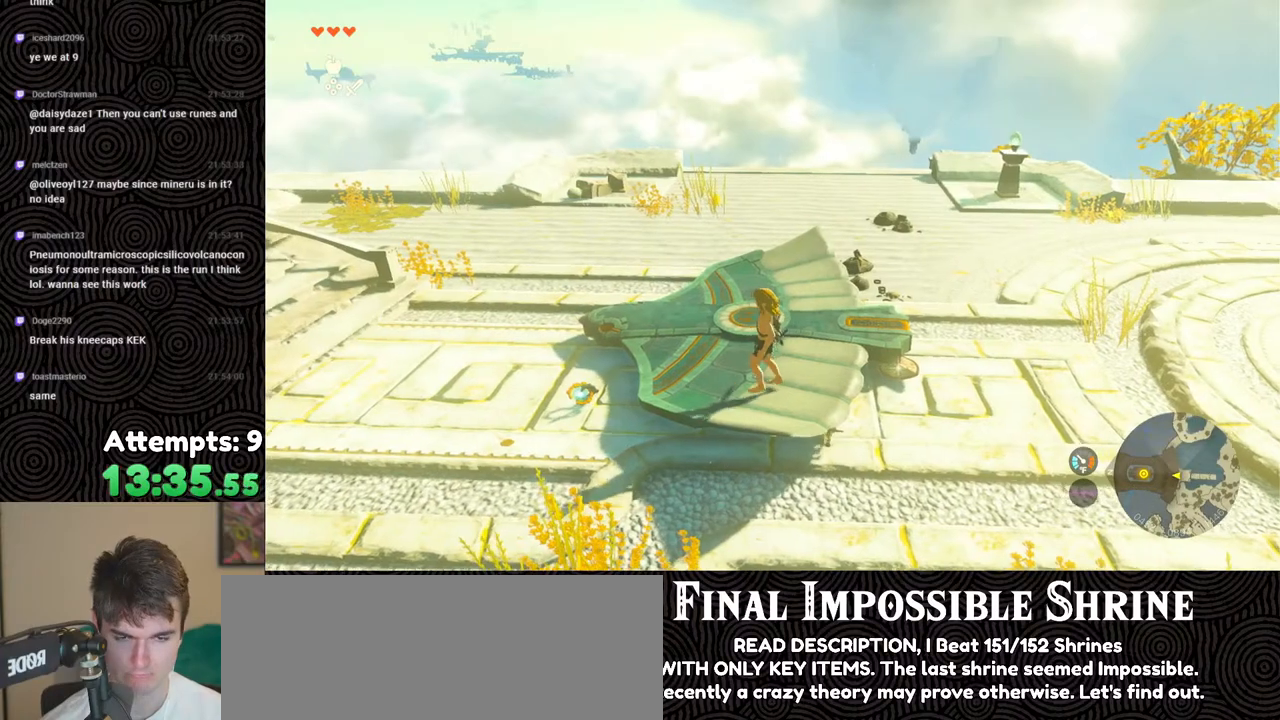
{"buttons": [], "left_stick": "center", "right_stick": "center", "events": [[83, "A", "up"], [167, "left_stick", "left"], [183, "A", "down"], [267, "A", "up"], [317, "left_stick", "center"], [367, "A", "down"], [450, "A", "up"]]}